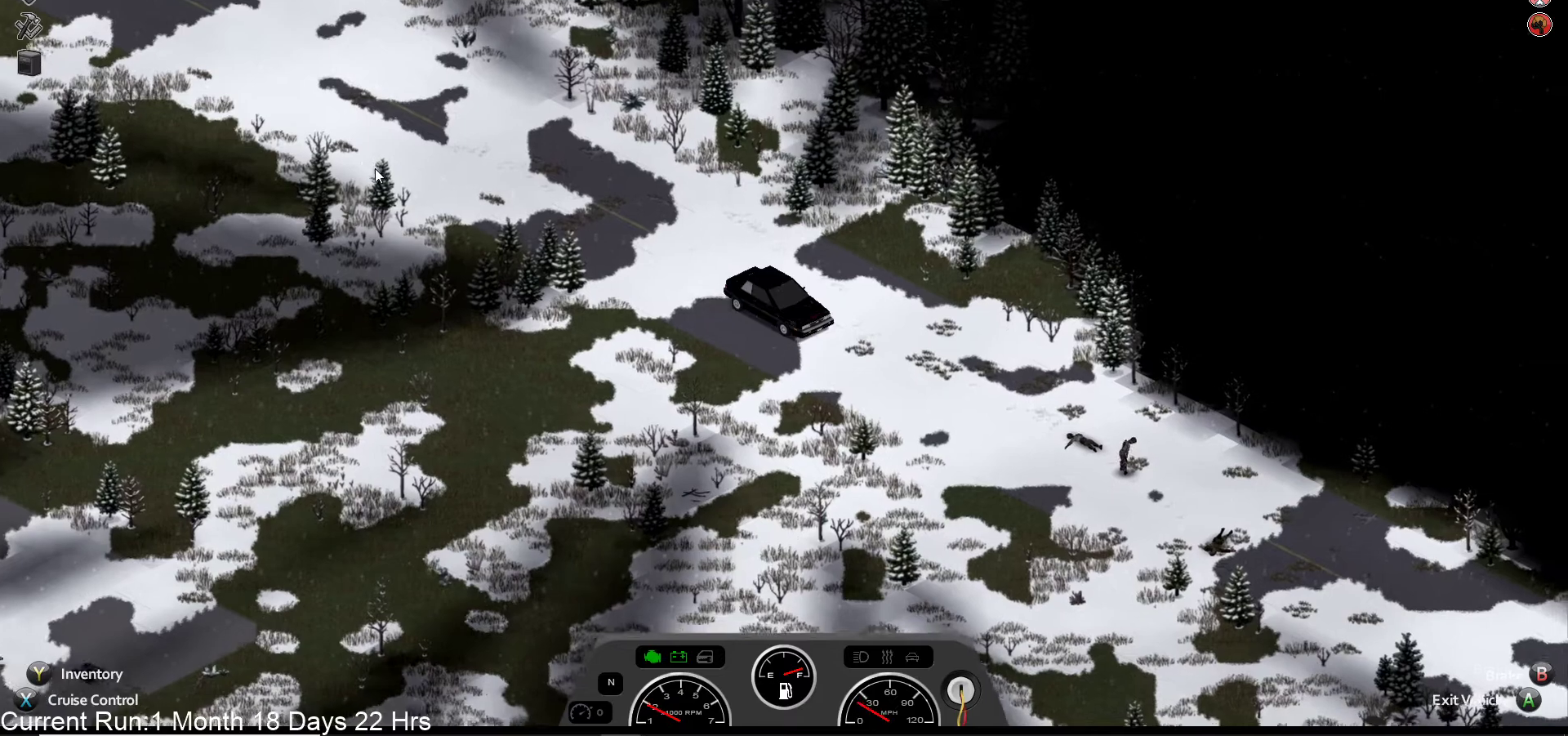
Gameplay with a controller (PlayStation layout); each line is a JSON object with the inputs held at the frame after it (dt_ms = milliseconds from this image to that frame). "events" lists button and stick changes between this image and that frame as [ms after this image, input, new state], when the widget could be followed in between.
{"dt_ms": 500, "buttons": [], "left_stick": "center", "right_stick": "center", "events": [[17, "CROSS", "down"], [433, "CROSS", "up"]]}
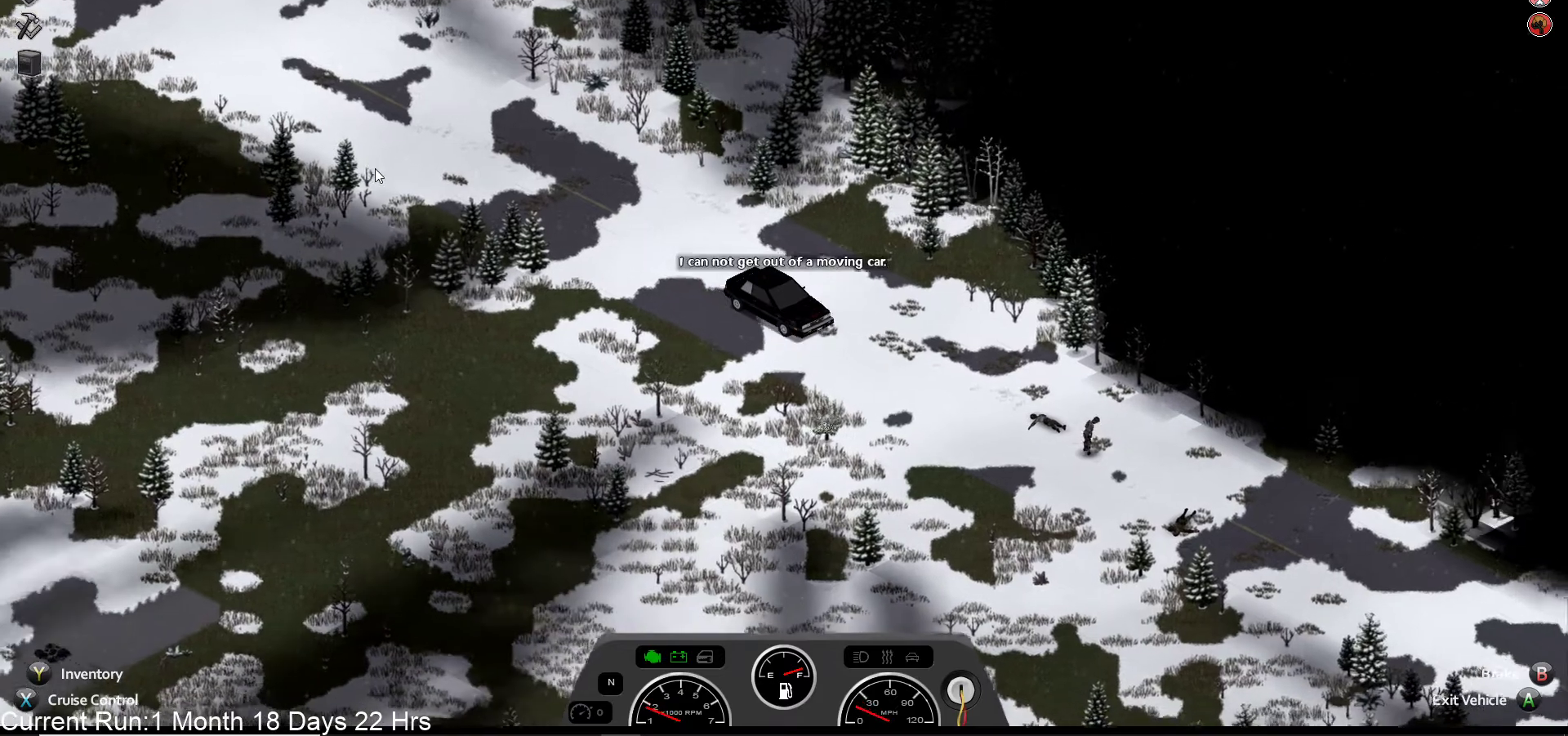
{"dt_ms": 1000, "buttons": [], "left_stick": "center", "right_stick": "center"}
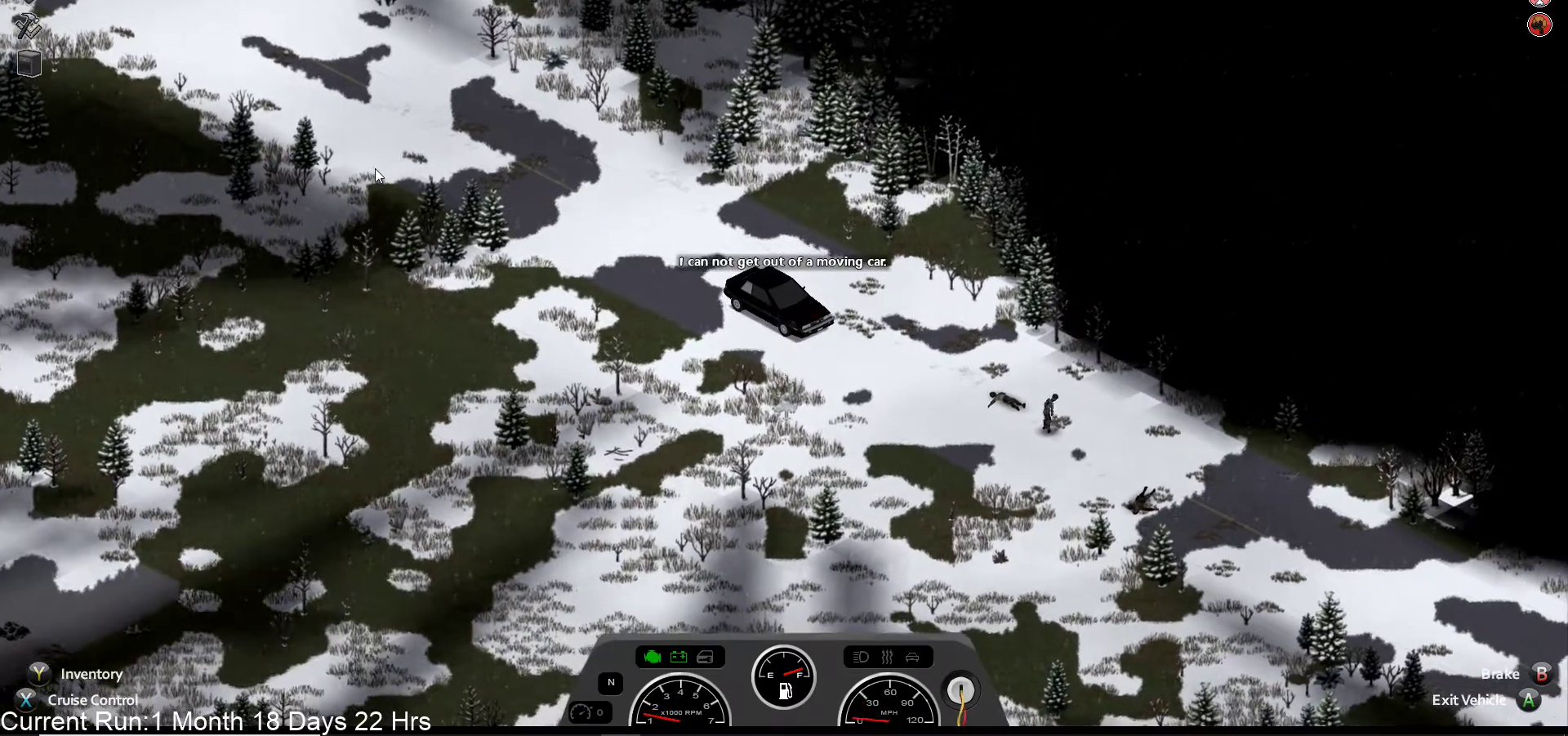
{"dt_ms": 500, "buttons": [], "left_stick": "center", "right_stick": "center", "events": [[83, "CROSS", "down"], [300, "CROSS", "up"]]}
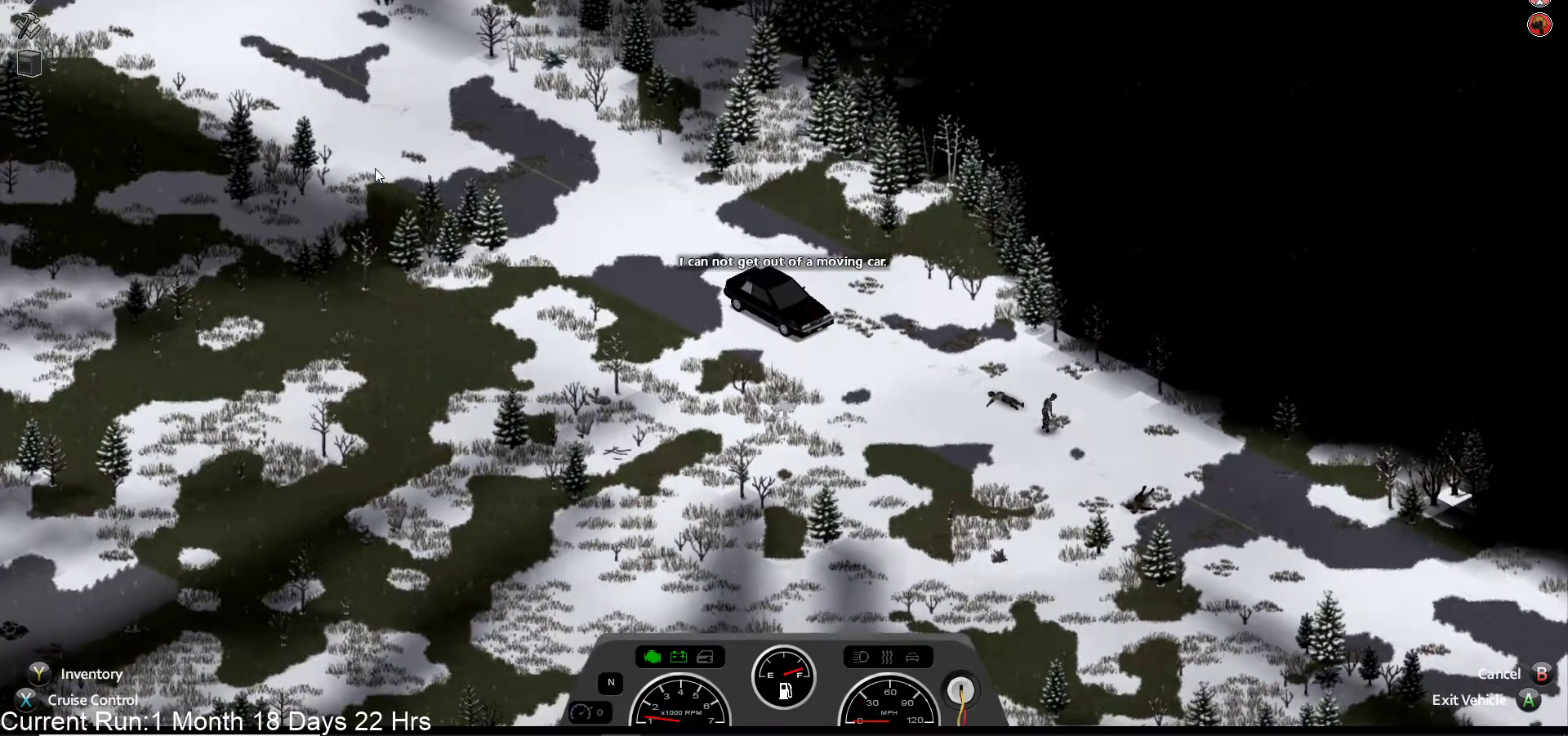
{"dt_ms": 500, "buttons": [], "left_stick": "center", "right_stick": "center", "events": []}
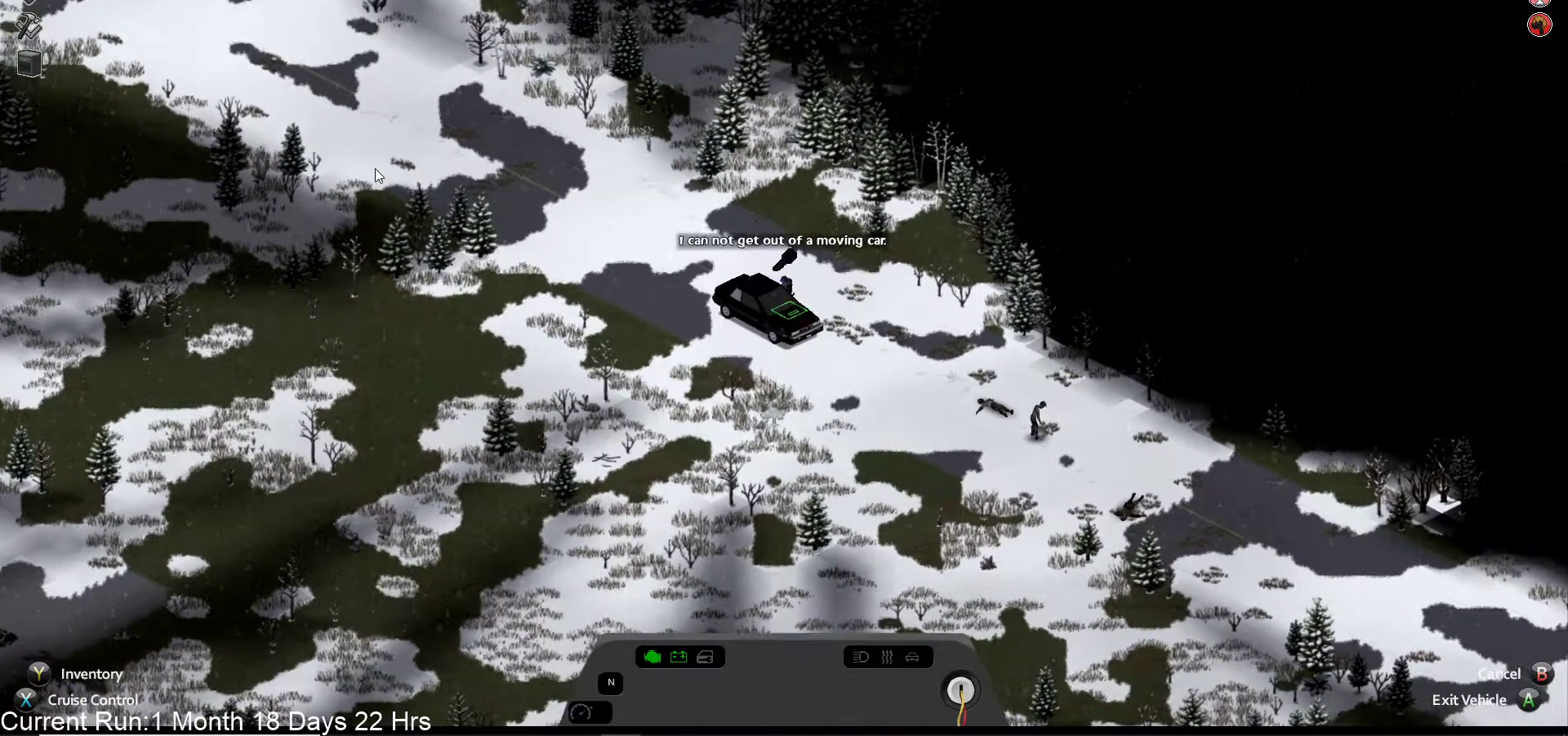
{"dt_ms": 500, "buttons": [], "left_stick": "center", "right_stick": "center", "events": [[183, "TRIANGLE", "down"], [367, "TRIANGLE", "up"]]}
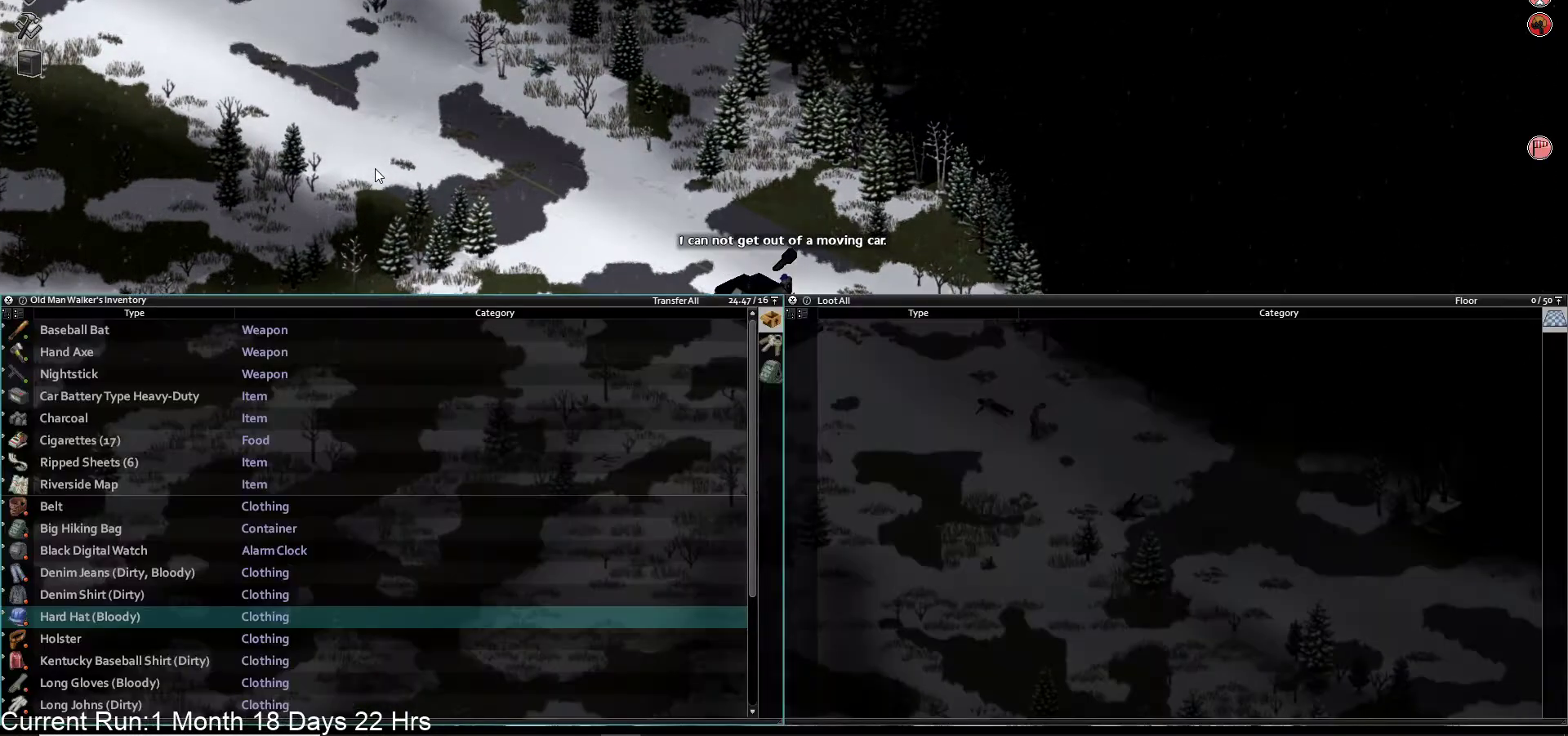
{"dt_ms": 500, "buttons": [], "left_stick": "center", "right_stick": "center"}
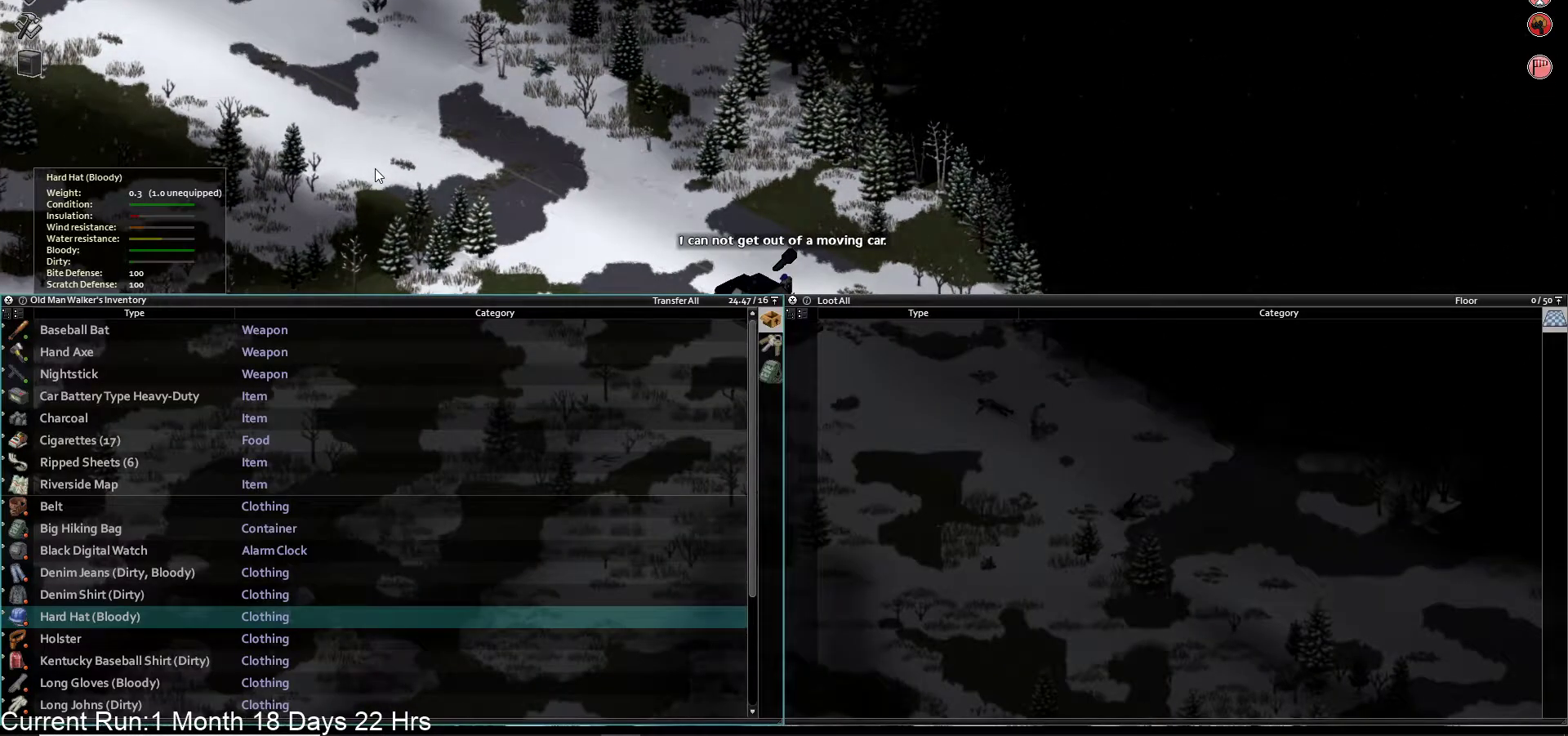
{"dt_ms": 500, "buttons": [], "left_stick": "center", "right_stick": "center", "events": [[50, "DPAD_UP", "down"], [150, "DPAD_UP", "up"], [200, "DPAD_UP", "down"], [300, "DPAD_UP", "up"], [383, "DPAD_UP", "down"], [467, "DPAD_UP", "up"]]}
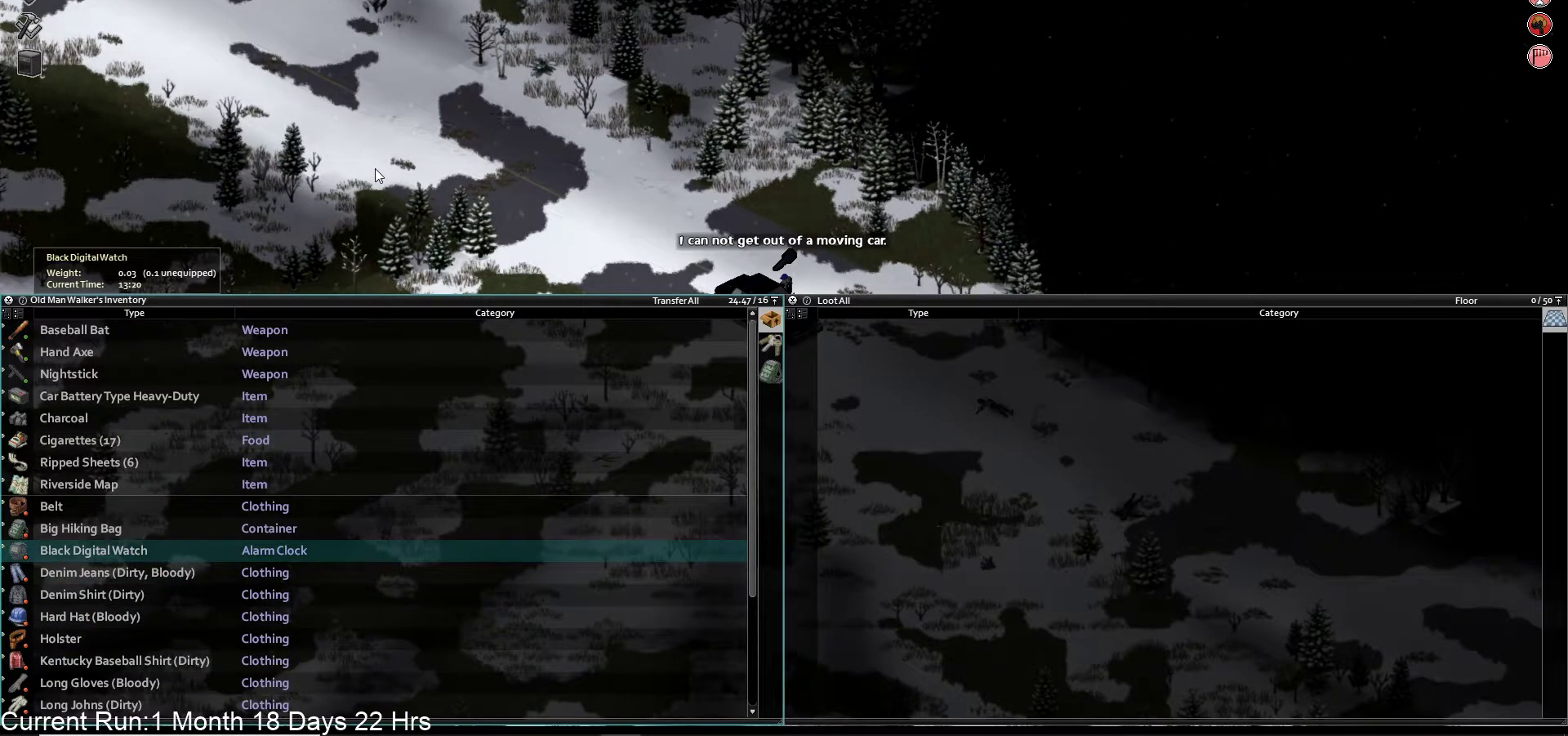
{"dt_ms": 500, "buttons": [], "left_stick": "center", "right_stick": "center", "events": [[50, "DPAD_UP", "down"], [117, "DPAD_UP", "up"], [200, "DPAD_UP", "down"], [267, "DPAD_UP", "up"], [350, "DPAD_UP", "down"], [450, "DPAD_UP", "up"]]}
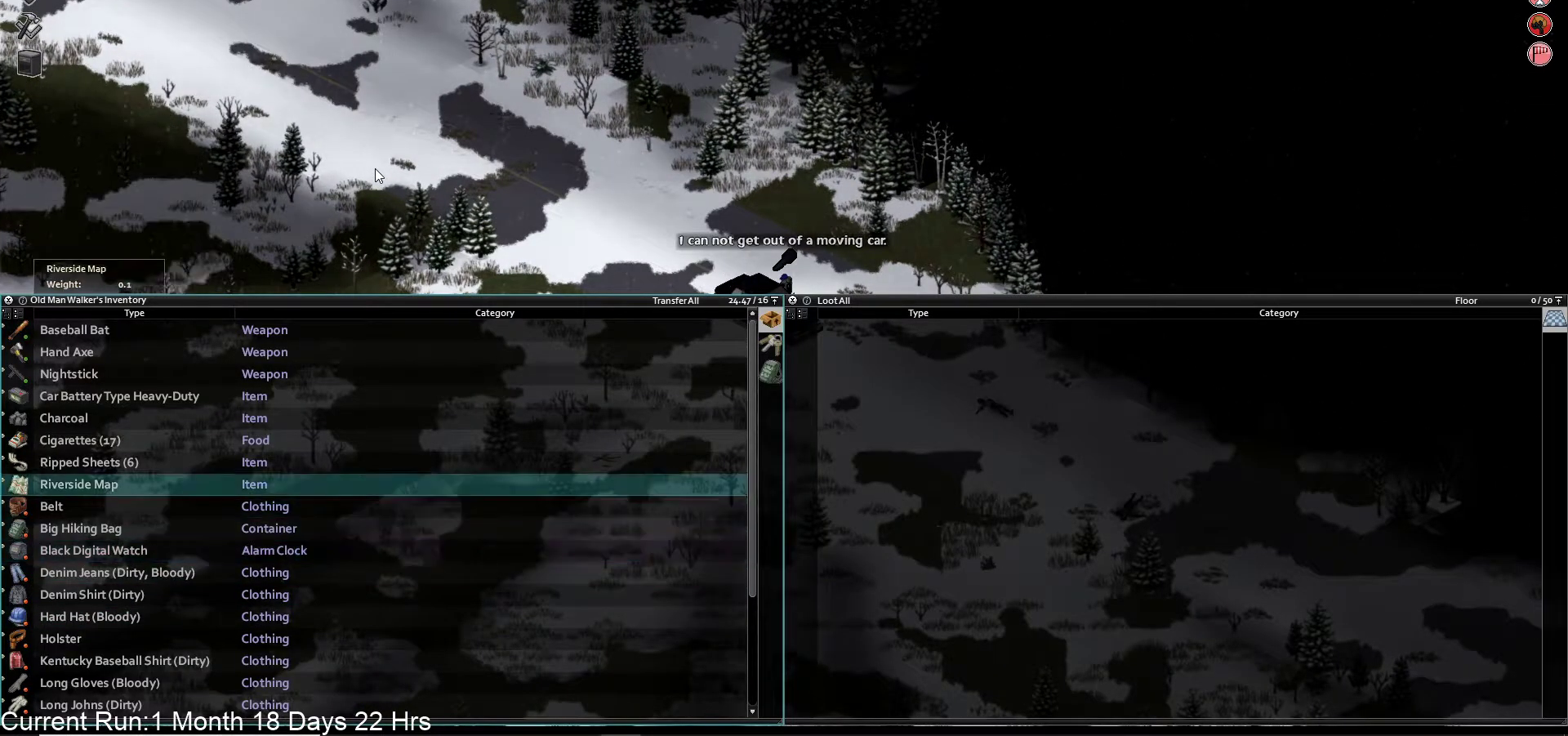
{"dt_ms": 500, "buttons": [], "left_stick": "center", "right_stick": "center", "events": [[33, "DPAD_UP", "down"], [100, "DPAD_UP", "up"], [200, "DPAD_UP", "down"], [267, "DPAD_UP", "up"], [367, "DPAD_UP", "down"], [433, "DPAD_UP", "up"]]}
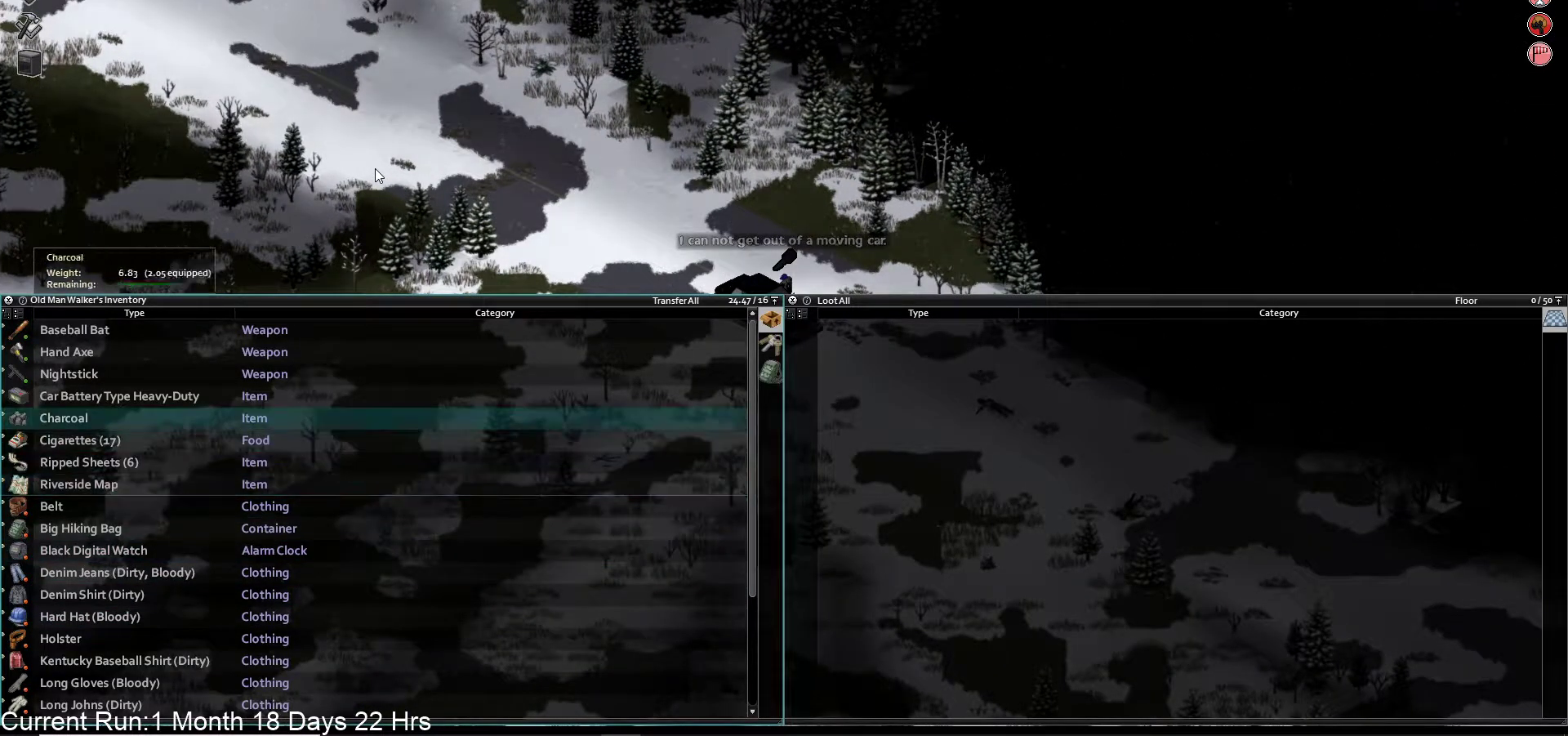
{"dt_ms": 500, "buttons": ["CROSS"], "left_stick": "center", "right_stick": "center", "events": [[33, "DPAD_UP", "down"], [117, "DPAD_UP", "up"], [433, "CROSS", "down"]]}
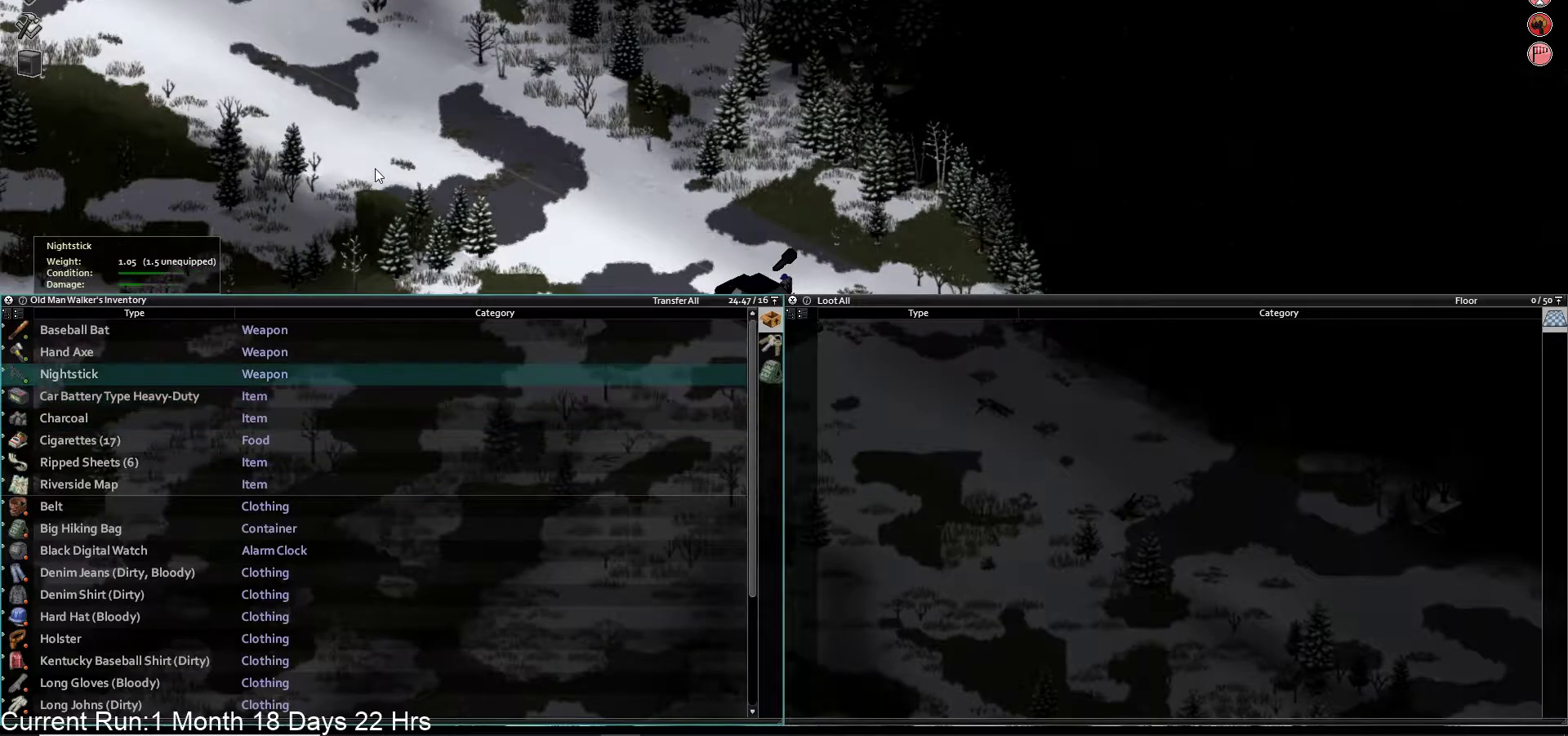
{"dt_ms": 500, "buttons": [], "left_stick": "center", "right_stick": "center", "events": [[50, "CROSS", "up"], [233, "DPAD_DOWN", "down"], [317, "DPAD_DOWN", "up"], [400, "DPAD_DOWN", "down"], [500, "DPAD_DOWN", "up"]]}
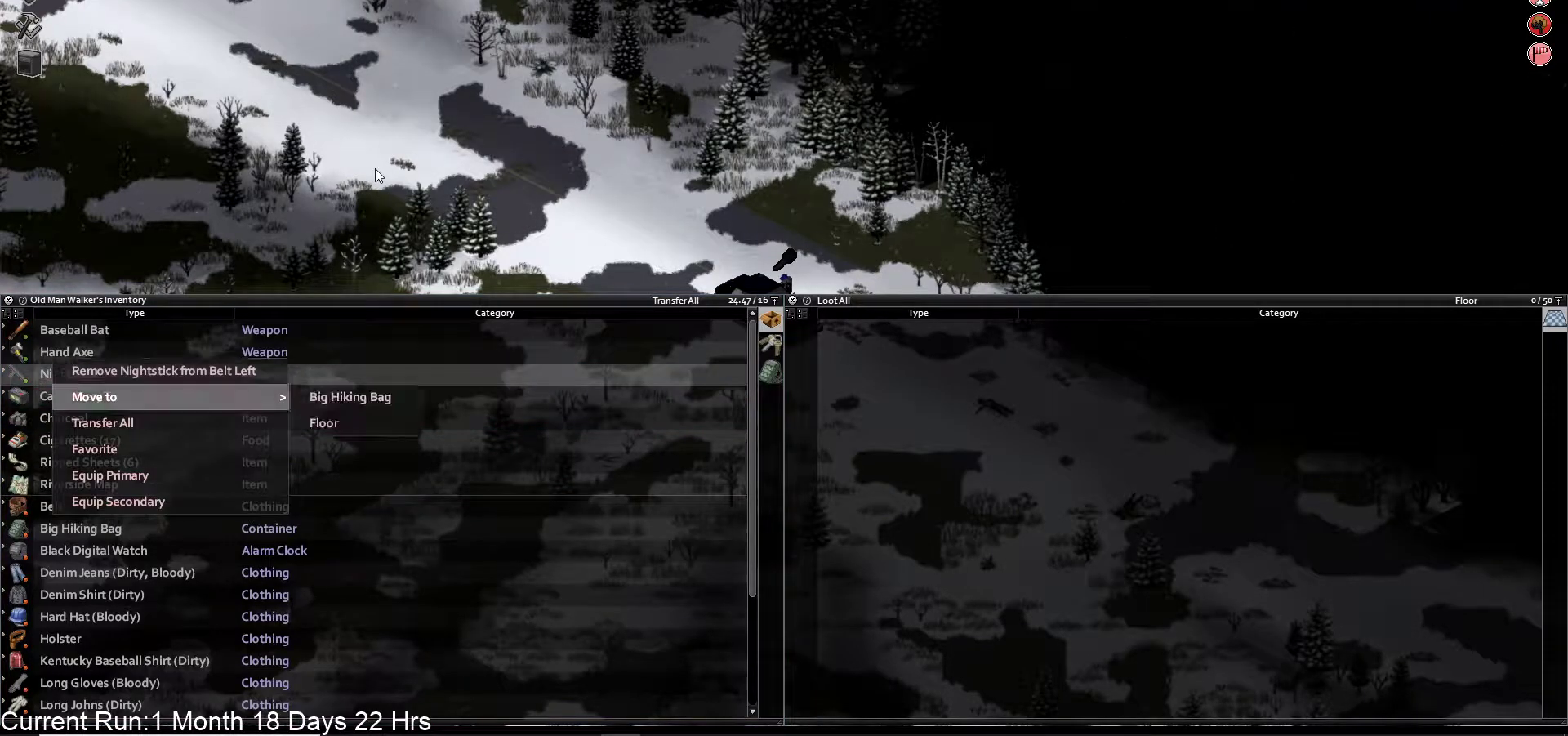
{"dt_ms": 500, "buttons": ["DPAD_DOWN"], "left_stick": "center", "right_stick": "center", "events": [[100, "DPAD_DOWN", "down"], [200, "DPAD_DOWN", "up"], [417, "DPAD_DOWN", "down"]]}
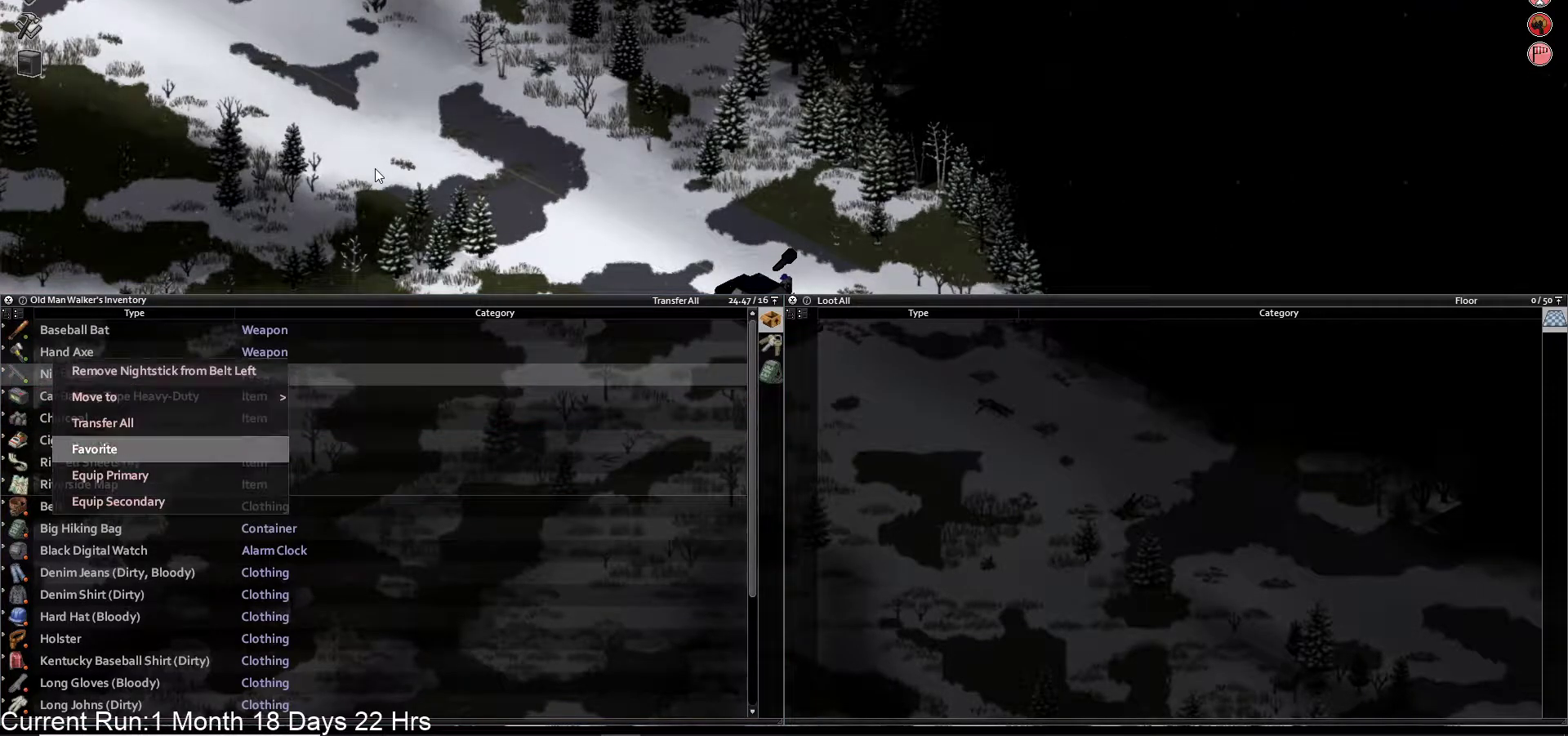
{"dt_ms": 500, "buttons": ["CROSS"], "left_stick": "center", "right_stick": "center", "events": [[50, "DPAD_DOWN", "up"], [483, "CROSS", "down"]]}
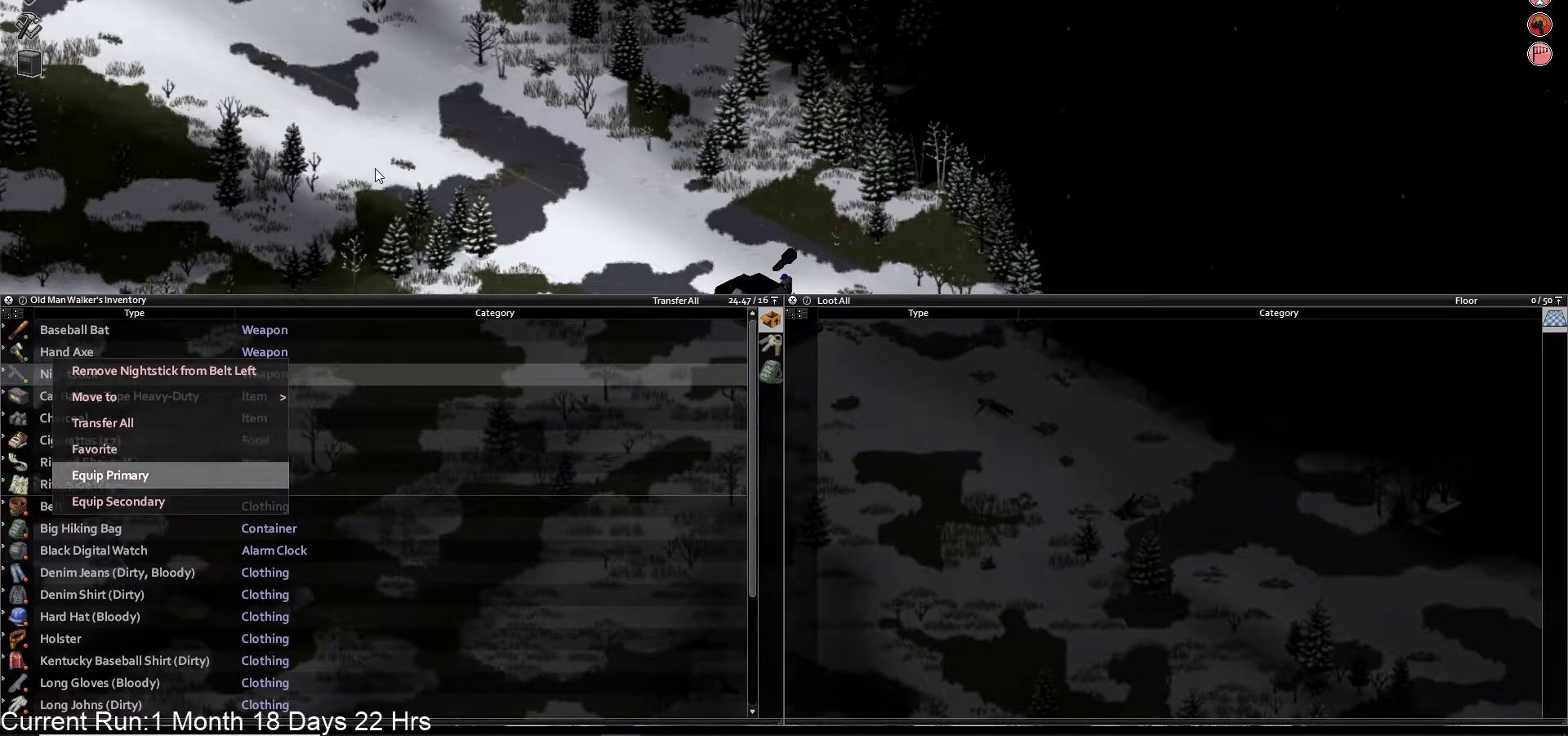
{"dt_ms": 500, "buttons": [], "left_stick": "center", "right_stick": "center", "events": [[100, "CROSS", "up"]]}
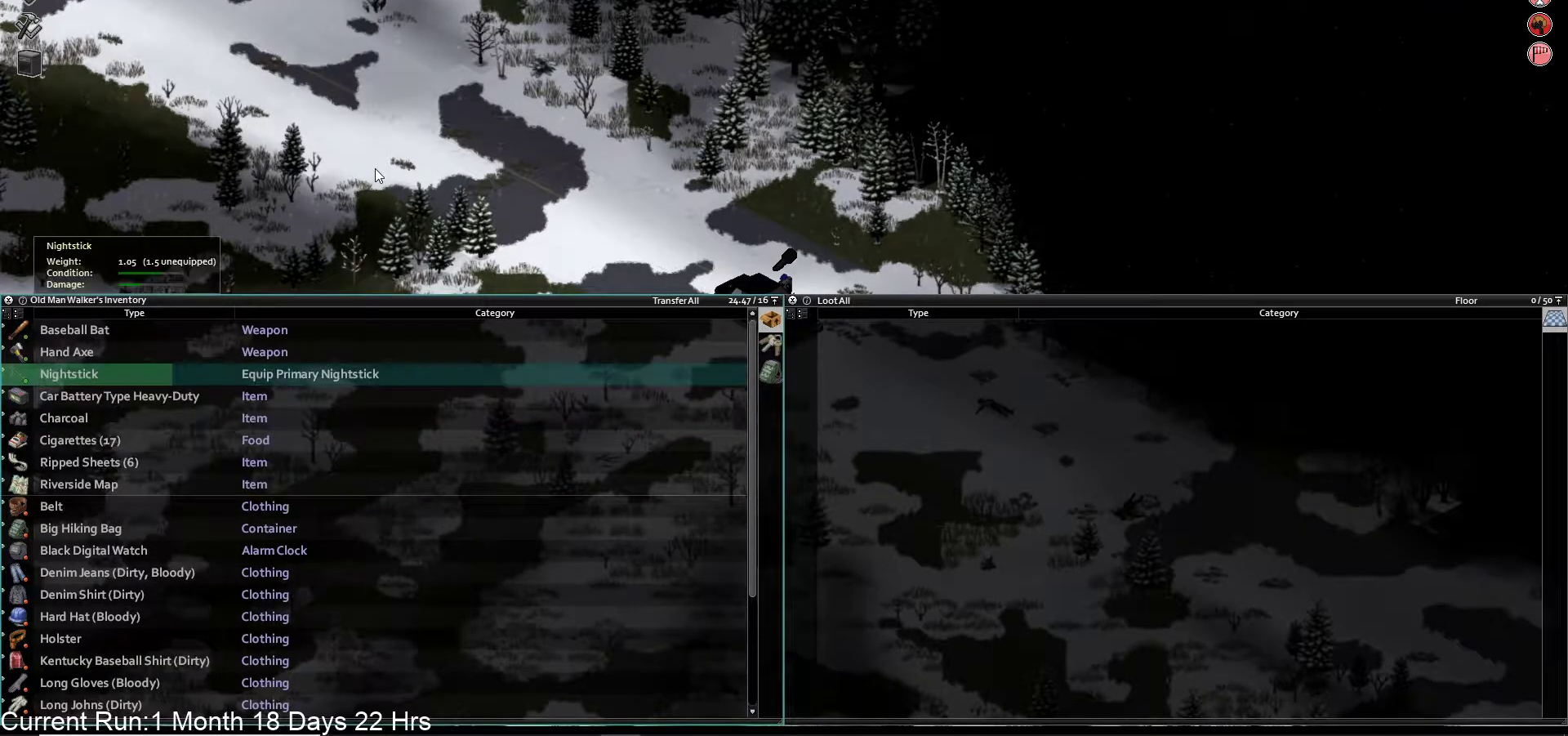
{"dt_ms": 500, "buttons": [], "left_stick": "center", "right_stick": "center", "events": []}
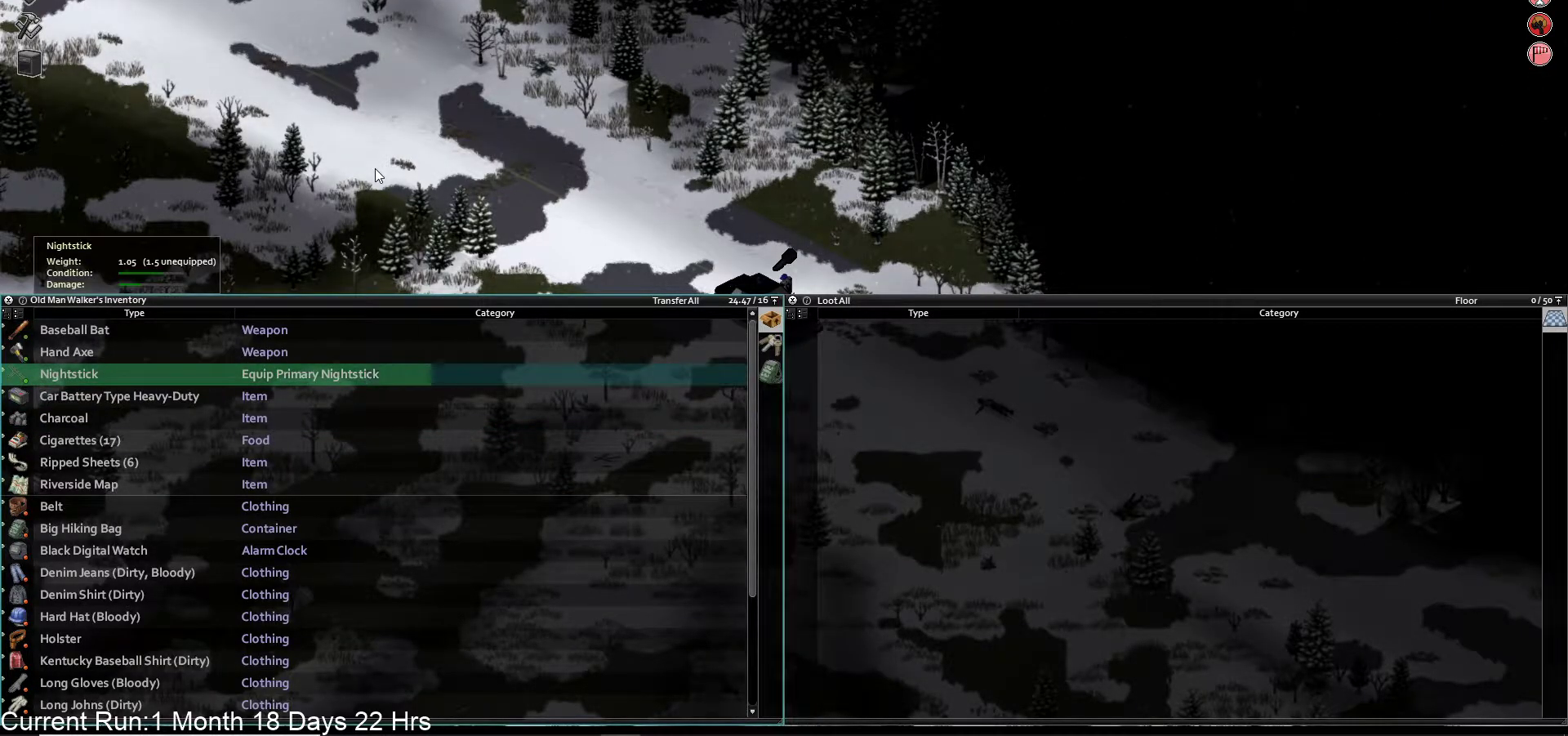
{"dt_ms": 500, "buttons": [], "left_stick": "center", "right_stick": "center", "events": []}
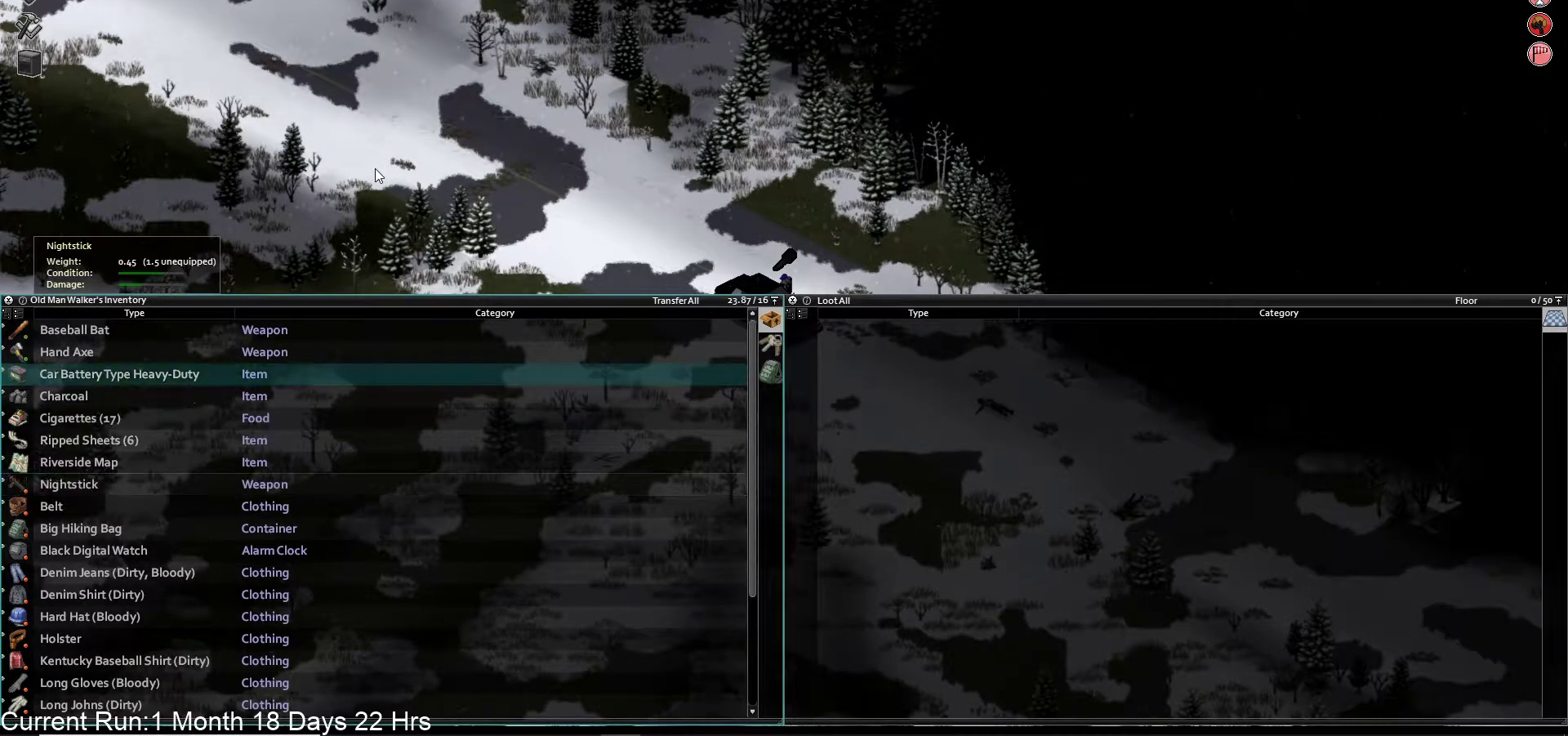
{"dt_ms": 500, "buttons": [], "left_stick": "down-right", "right_stick": "center", "events": [[317, "TRIANGLE", "down"], [433, "left_stick", "down-right"], [467, "TRIANGLE", "up"]]}
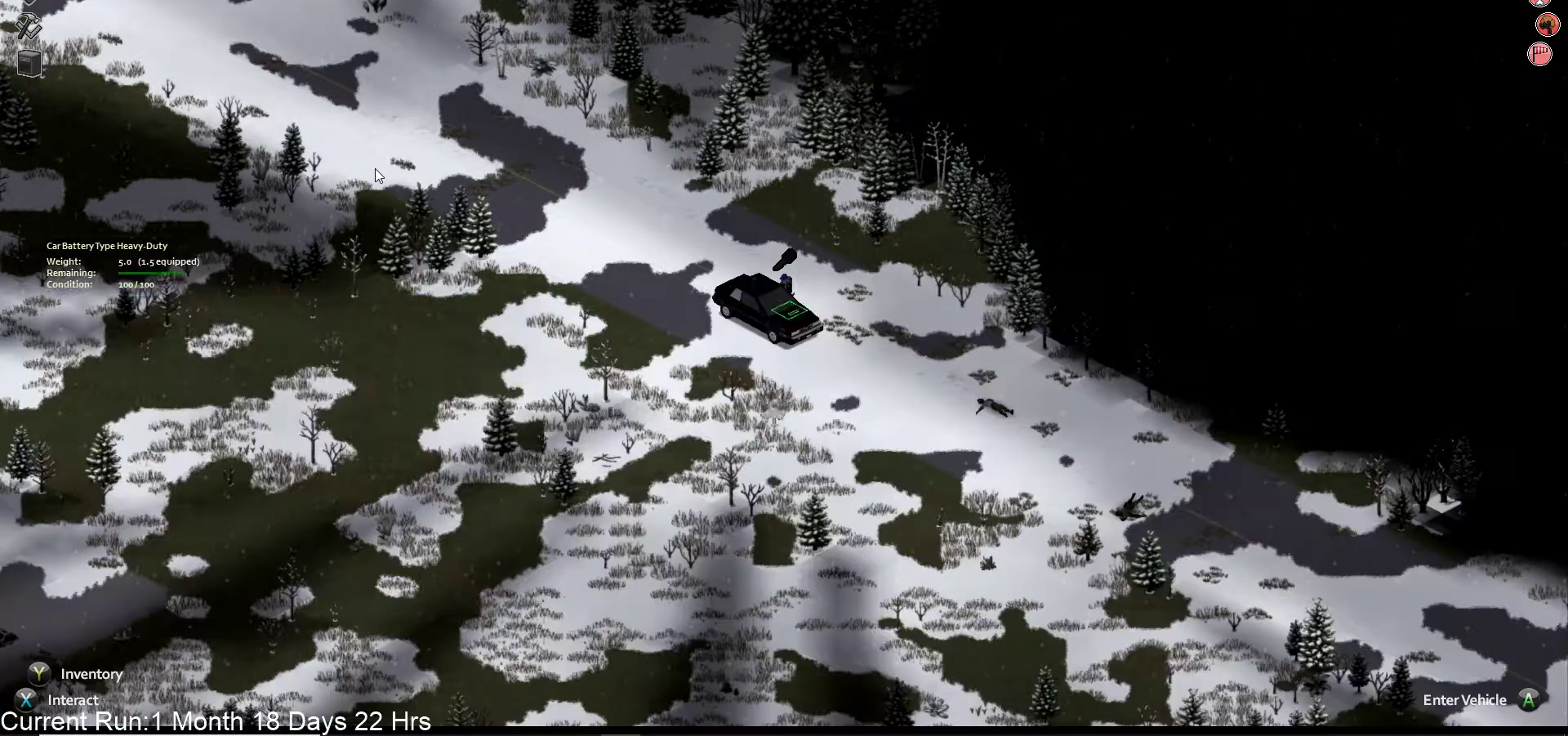
{"dt_ms": 500, "buttons": [], "left_stick": "down-right", "right_stick": "center", "events": []}
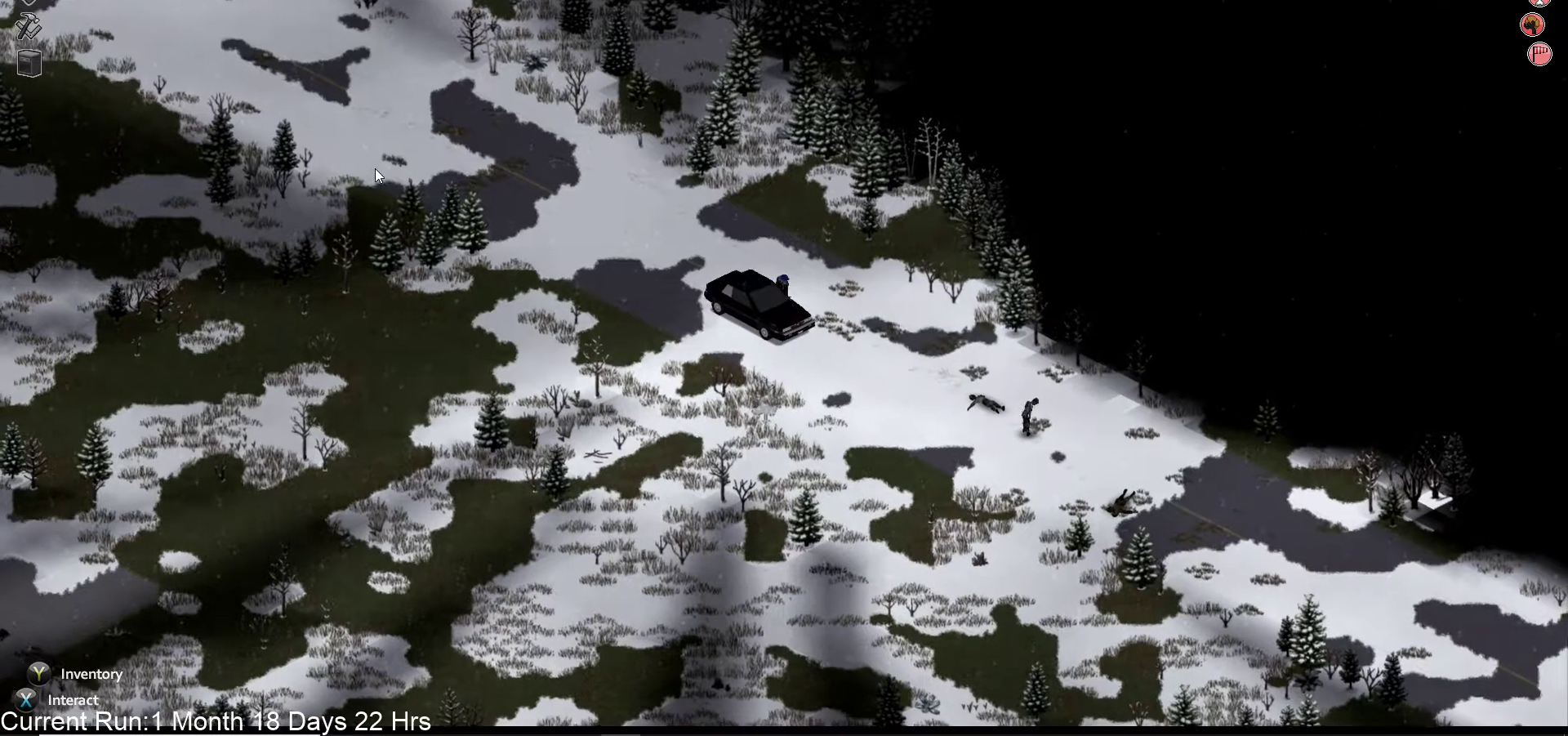
{"dt_ms": 500, "buttons": [], "left_stick": "down-right", "right_stick": "center", "events": []}
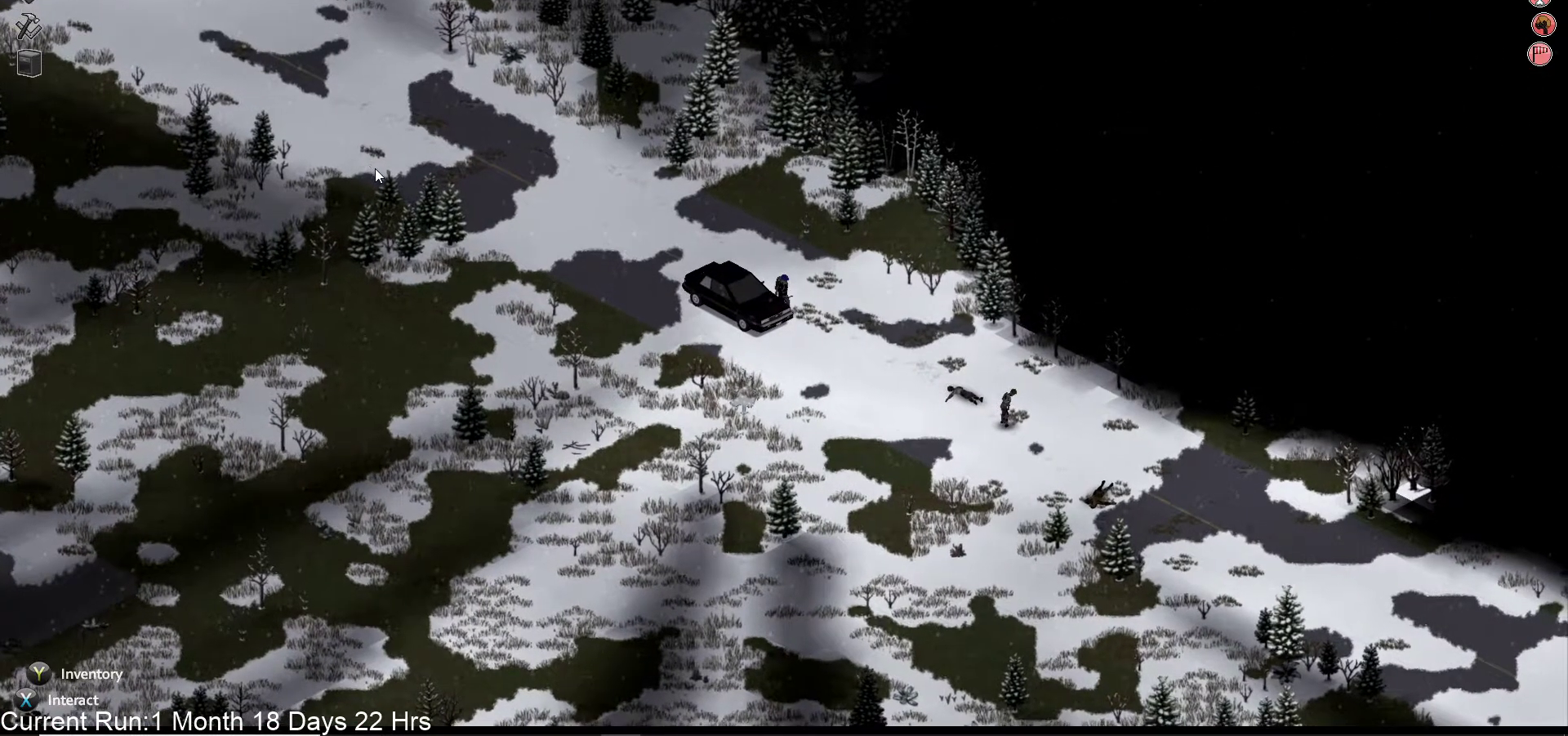
{"dt_ms": 500, "buttons": [], "left_stick": "down-right", "right_stick": "center", "events": []}
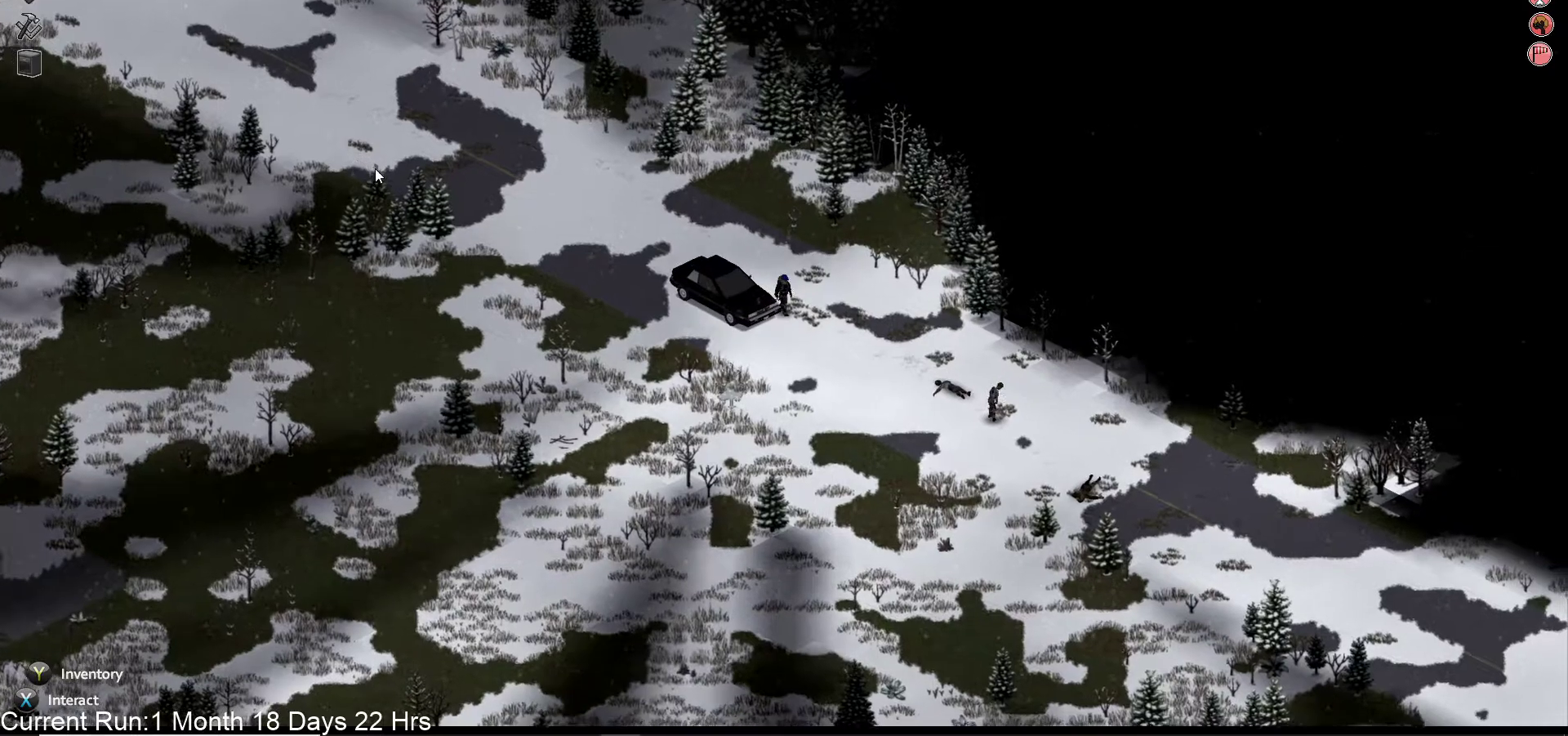
{"dt_ms": 500, "buttons": [], "left_stick": "down", "right_stick": "center", "events": [[417, "left_stick", "down"]]}
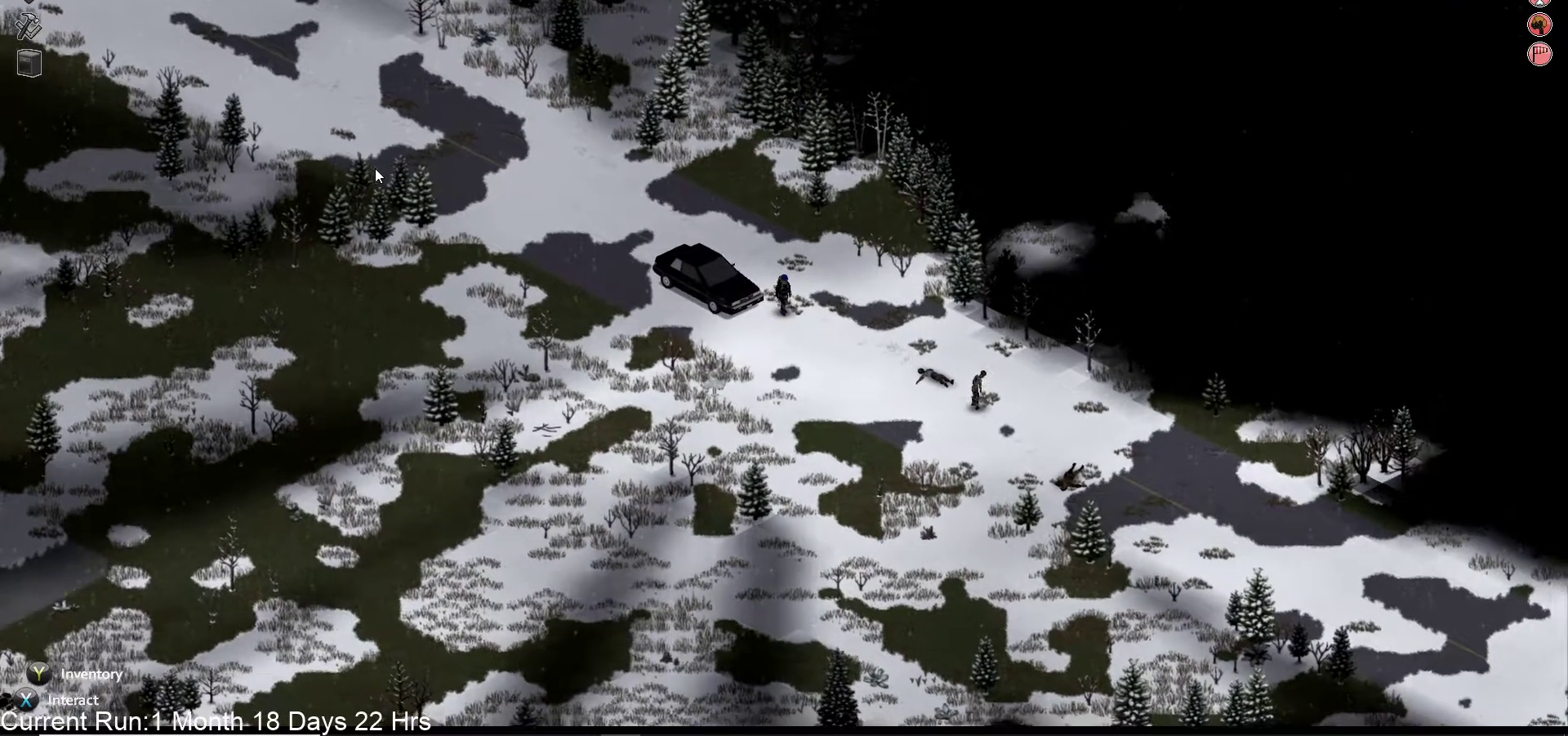
{"dt_ms": 500, "buttons": [], "left_stick": "down", "right_stick": "center", "events": []}